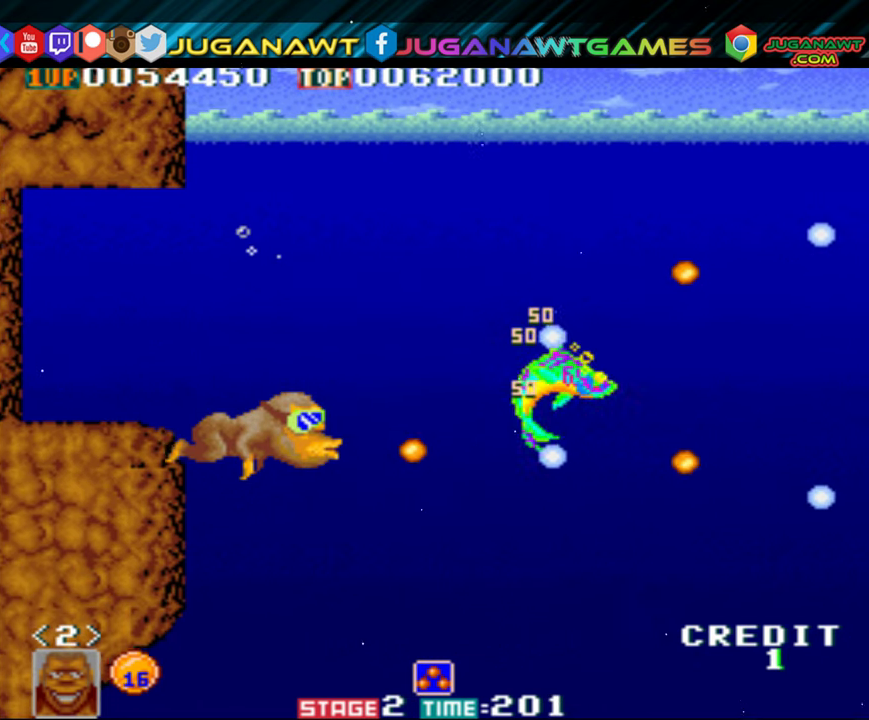
Gameplay with a controller (Xbox layout); each line is a JSON object with the inputs held at the frame after it. "events" lists button and stick changes between this image and that frame as [ms after this image, input, new state], when the widget could be followed in between. Not read: left_stick right_stick.
{"buttons": ["DPAD_DOWN"], "events": [[50, "A", "down"], [100, "A", "up"], [250, "A", "down"], [316, "A", "up"], [450, "A", "down"], [483, "A", "up"]]}
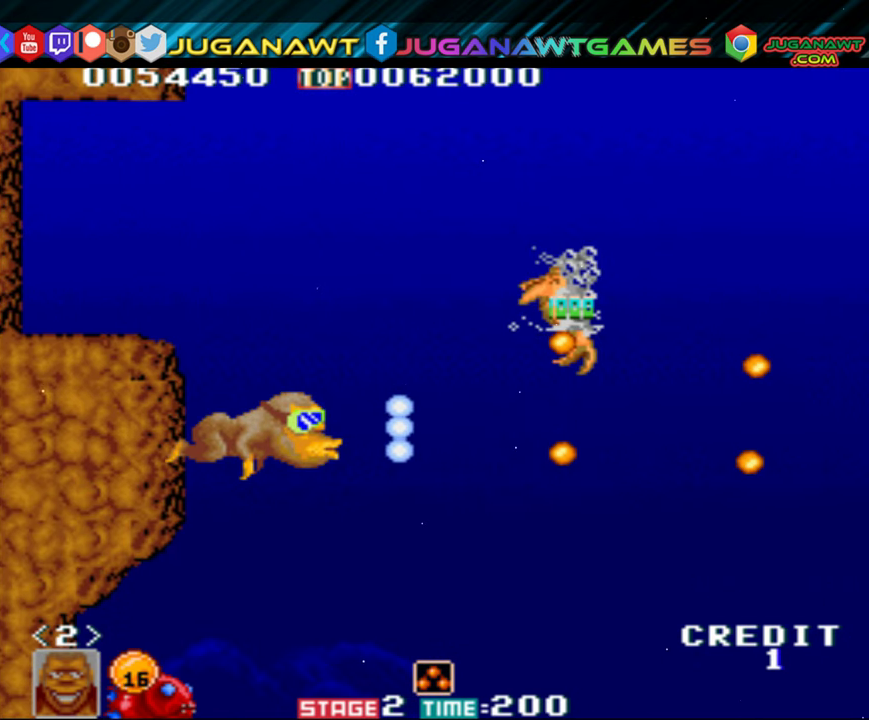
{"buttons": ["DPAD_LEFT"], "events": [[83, "A", "down"], [150, "A", "up"], [316, "DPAD_DOWN", "up"], [416, "DPAD_LEFT", "down"]]}
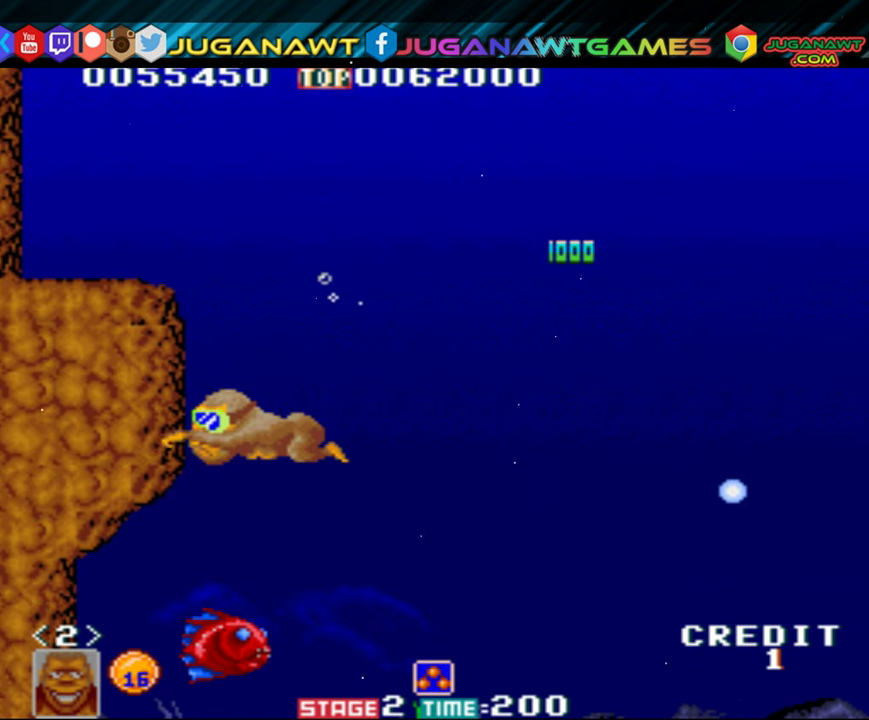
{"buttons": ["DPAD_LEFT"], "events": [[183, "DPAD_DOWN", "down"], [483, "DPAD_DOWN", "up"]]}
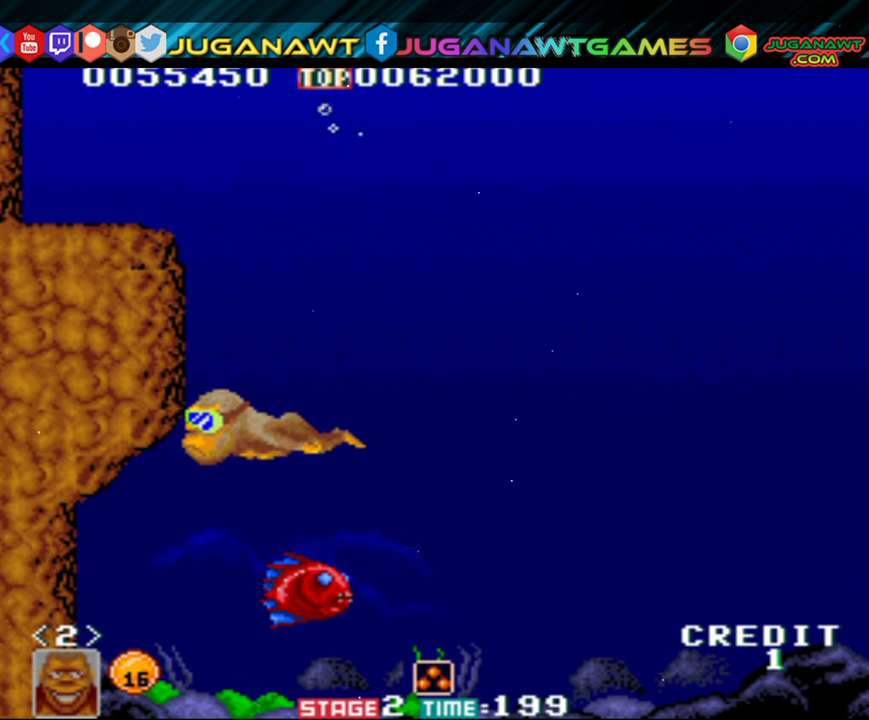
{"buttons": ["DPAD_DOWN", "DPAD_LEFT"], "events": [[283, "DPAD_DOWN", "down"]]}
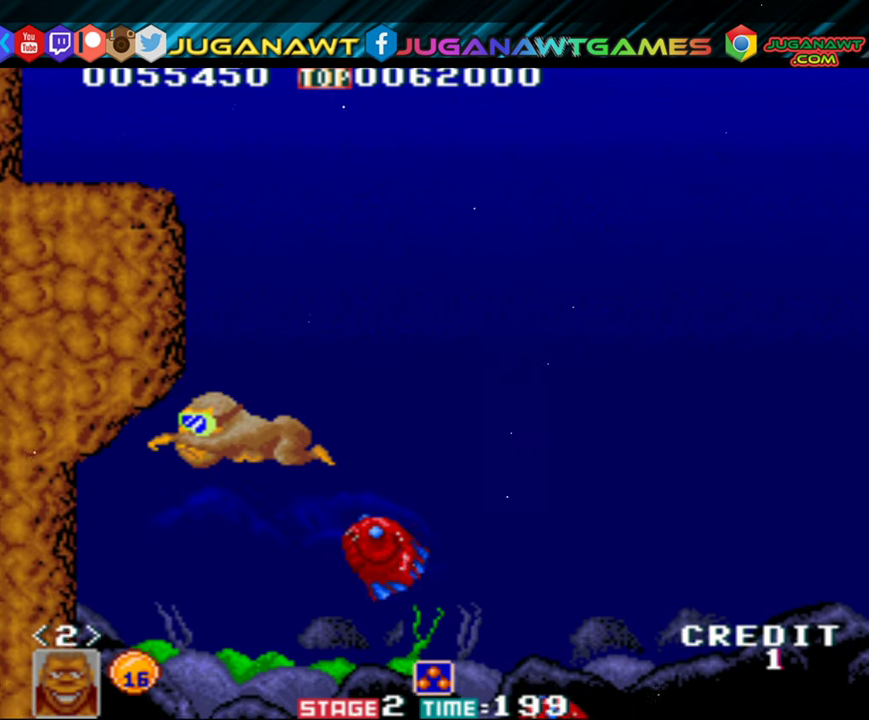
{"buttons": ["DPAD_DOWN", "DPAD_LEFT"], "events": [[50, "DPAD_DOWN", "up"], [250, "DPAD_DOWN", "down"]]}
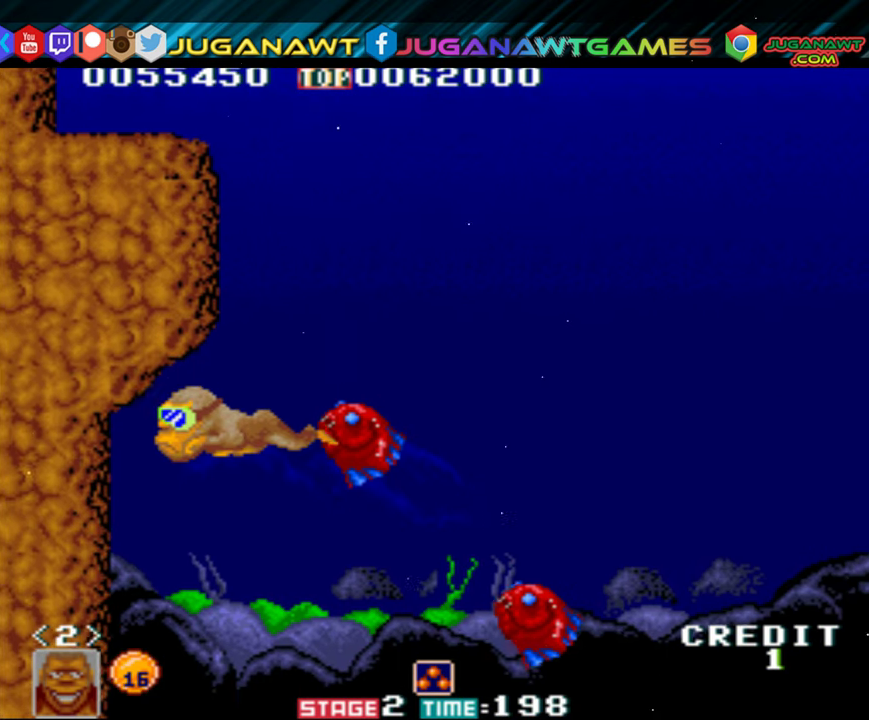
{"buttons": ["DPAD_DOWN"], "events": [[50, "DPAD_LEFT", "up"], [50, "DPAD_RIGHT", "down"], [83, "A", "down"], [83, "DPAD_DOWN", "up"], [100, "DPAD_RIGHT", "up"], [133, "A", "up"], [250, "A", "down"], [316, "A", "up"], [383, "DPAD_DOWN", "down"], [416, "A", "down"], [483, "A", "up"]]}
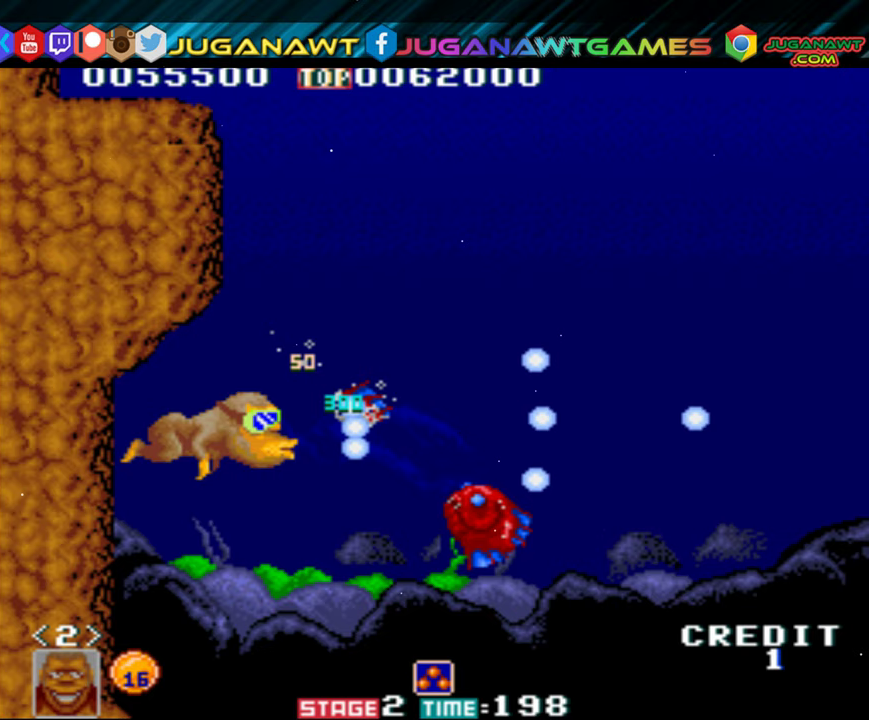
{"buttons": ["A", "DPAD_RIGHT"], "events": [[150, "A", "down"], [183, "A", "up"], [283, "A", "down"], [350, "A", "up"], [367, "DPAD_DOWN", "up"], [450, "A", "down"], [467, "DPAD_RIGHT", "down"]]}
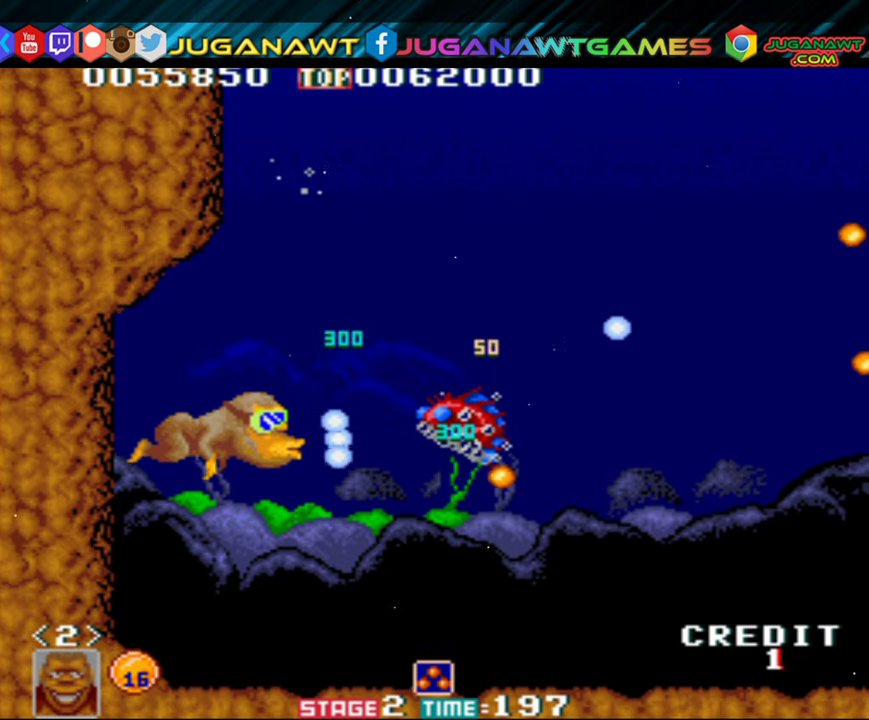
{"buttons": ["DPAD_DOWN", "DPAD_RIGHT"], "events": [[17, "A", "up"], [17, "DPAD_DOWN", "down"], [383, "A", "down"], [450, "A", "up"]]}
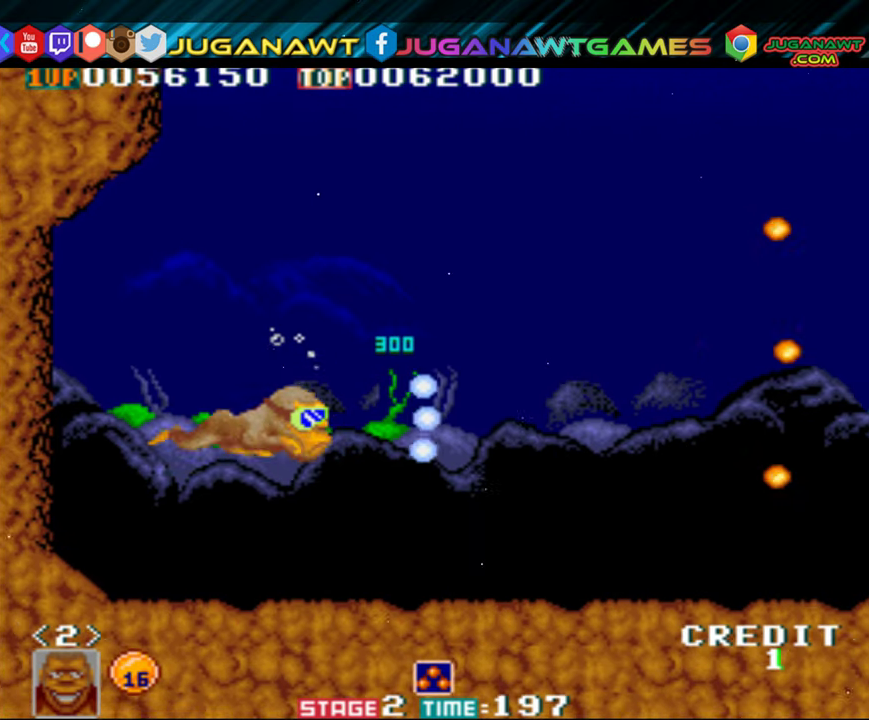
{"buttons": ["DPAD_RIGHT"], "events": [[50, "A", "down"], [83, "DPAD_DOWN", "up"], [117, "A", "up"], [183, "A", "down"], [283, "A", "up"], [350, "A", "down"], [433, "A", "up"]]}
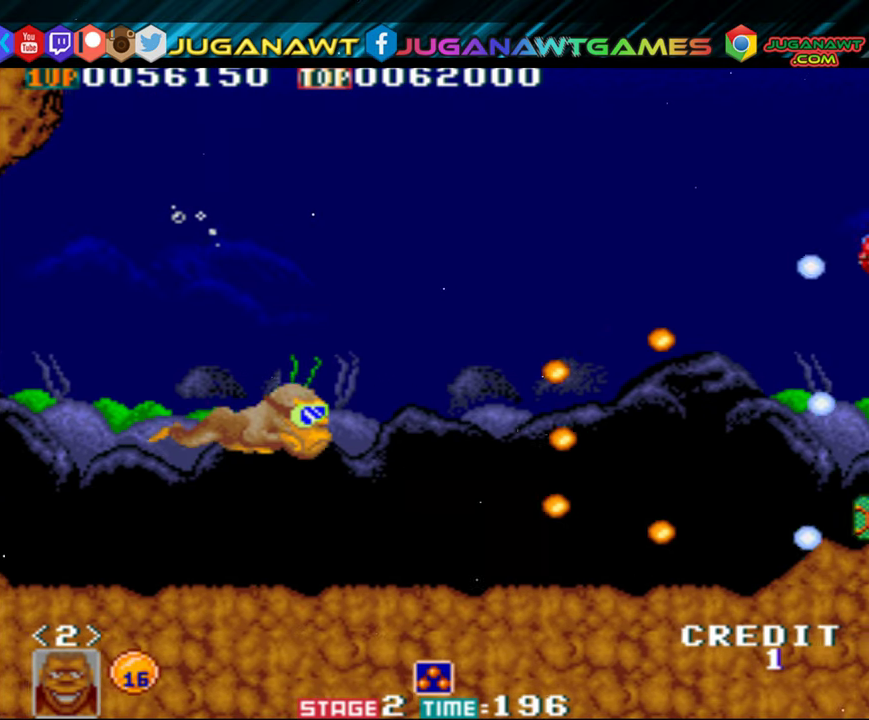
{"buttons": ["DPAD_UP", "DPAD_RIGHT"], "events": [[50, "A", "down"], [117, "A", "up"], [217, "A", "down"], [250, "A", "up"], [317, "DPAD_UP", "down"], [350, "A", "down"], [450, "A", "up"]]}
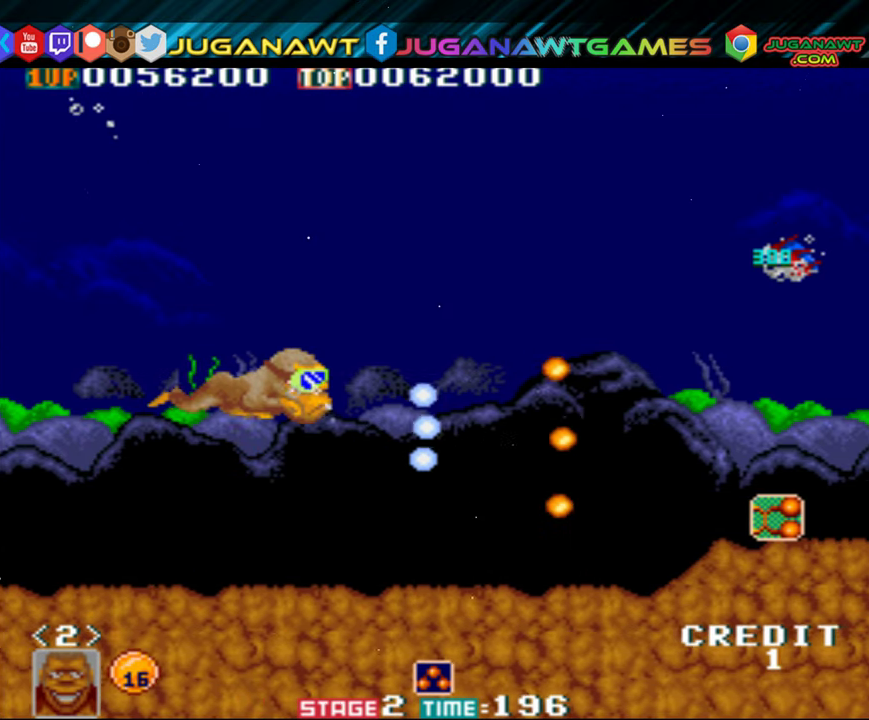
{"buttons": ["DPAD_DOWN", "DPAD_RIGHT"], "events": [[50, "A", "down"], [117, "A", "up"], [233, "A", "down"], [300, "A", "up"], [333, "DPAD_UP", "up"], [417, "A", "down"], [417, "DPAD_DOWN", "down"], [483, "A", "up"]]}
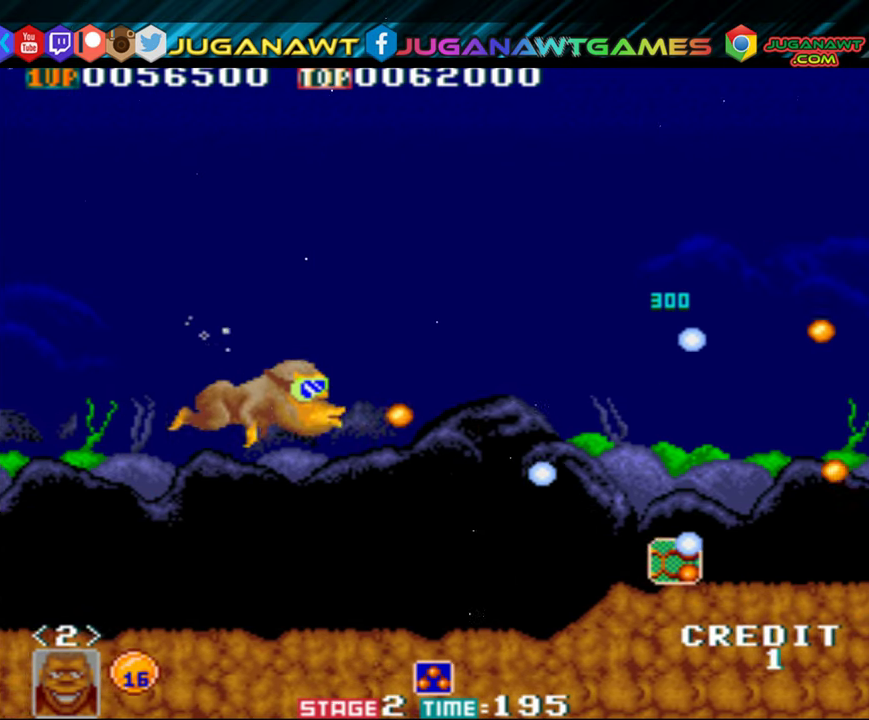
{"buttons": ["A", "DPAD_DOWN", "DPAD_RIGHT"], "events": [[83, "A", "down"], [150, "A", "up"], [283, "A", "down"], [350, "A", "up"], [450, "A", "down"]]}
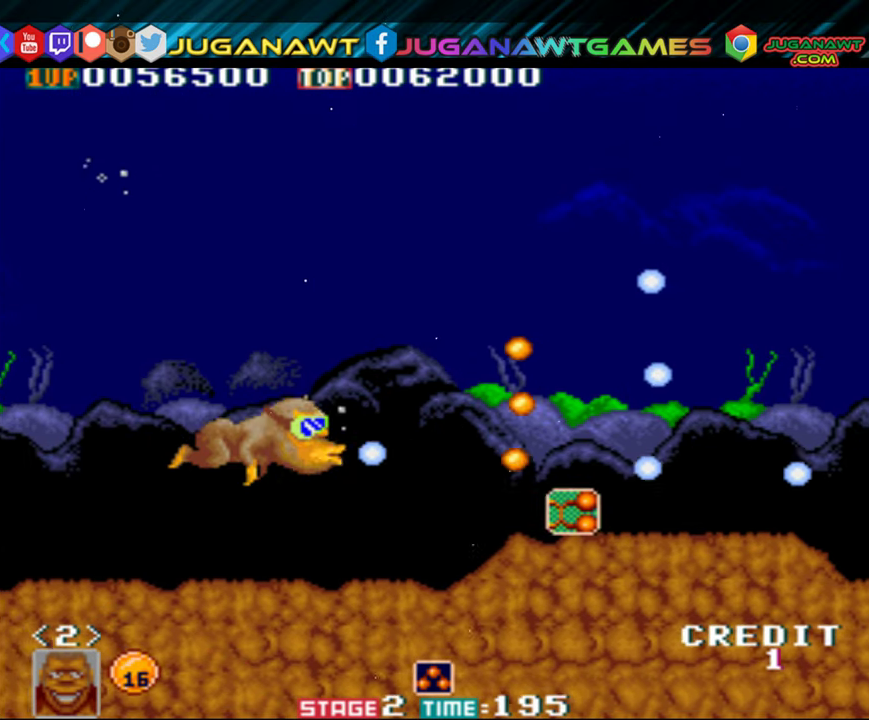
{"buttons": ["DPAD_RIGHT"], "events": [[17, "A", "up"], [50, "DPAD_DOWN", "up"], [133, "A", "down"], [217, "A", "up"], [317, "A", "down"], [417, "A", "up"]]}
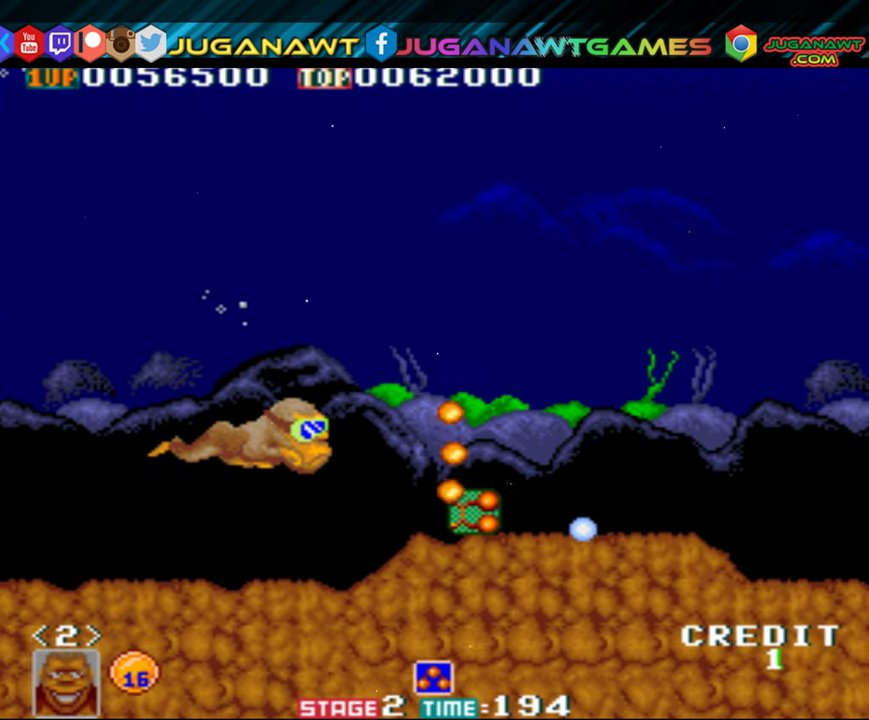
{"buttons": ["DPAD_RIGHT"], "events": [[50, "A", "down"], [117, "DPAD_DOWN", "down"], [133, "A", "up"], [283, "A", "down"], [283, "DPAD_DOWN", "up"], [383, "A", "up"]]}
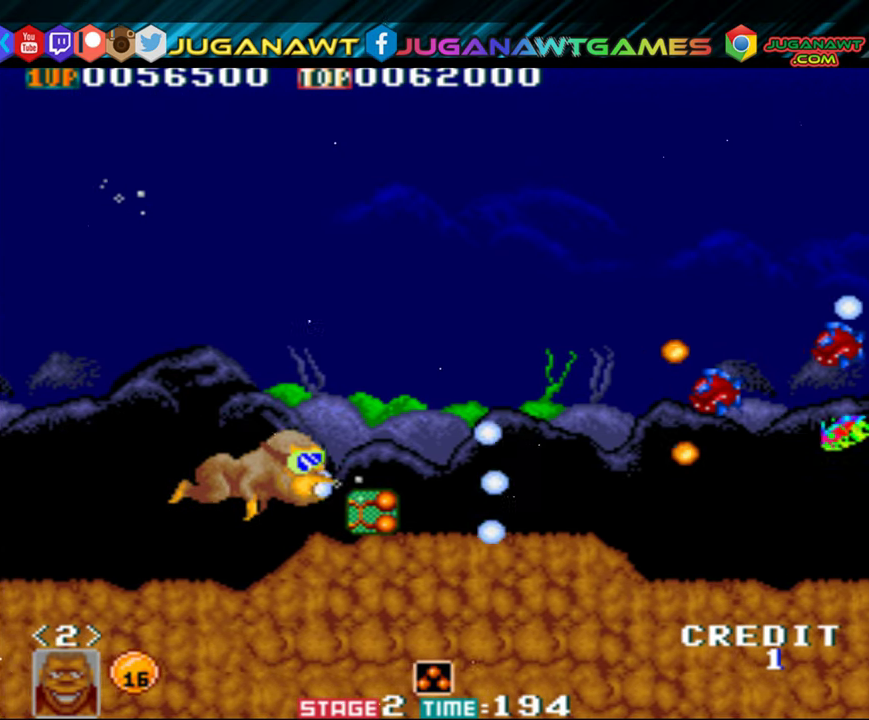
{"buttons": ["DPAD_UP", "DPAD_RIGHT"], "events": [[17, "A", "down"], [83, "A", "up"], [217, "A", "down"], [317, "A", "up"], [383, "DPAD_UP", "down"], [417, "DPAD_RIGHT", "up"], [433, "A", "down"], [500, "A", "up"], [500, "DPAD_RIGHT", "down"]]}
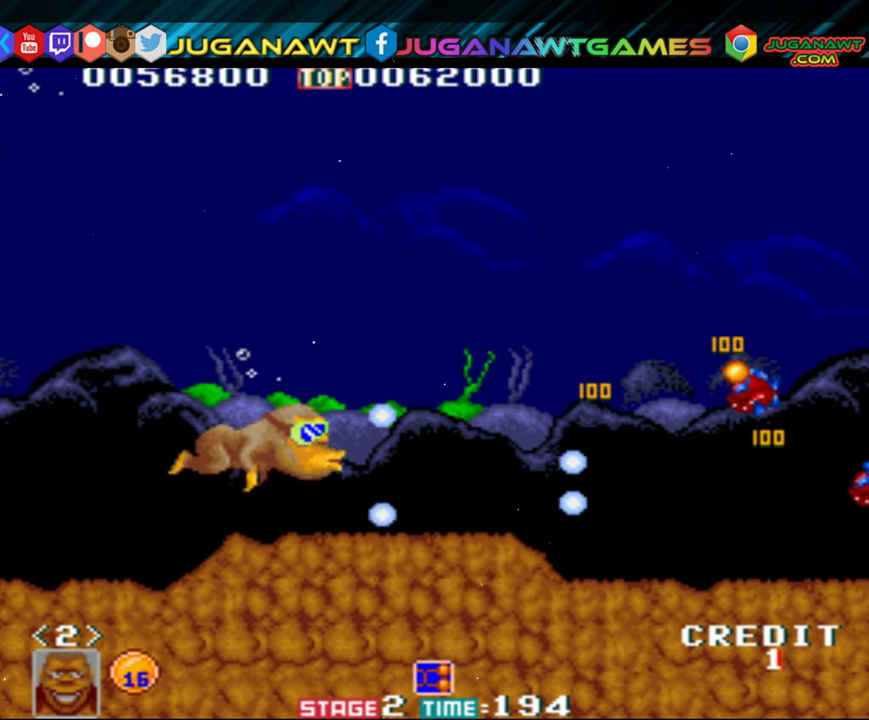
{"buttons": ["A", "DPAD_RIGHT"], "events": [[117, "A", "down"], [217, "A", "up"], [267, "DPAD_UP", "up"], [300, "A", "down"], [400, "A", "up"], [483, "A", "down"]]}
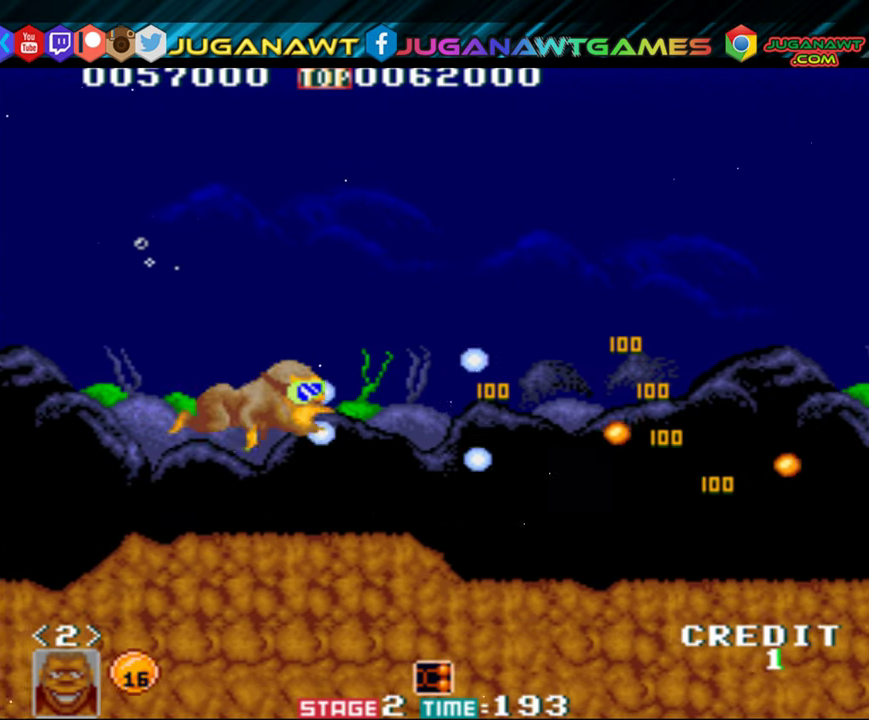
{"buttons": ["DPAD_UP", "DPAD_RIGHT"], "events": [[17, "DPAD_DOWN", "down"], [84, "A", "up"], [217, "A", "down"], [250, "DPAD_DOWN", "up"], [317, "A", "up"], [417, "A", "down"], [450, "DPAD_UP", "down"], [467, "A", "up"]]}
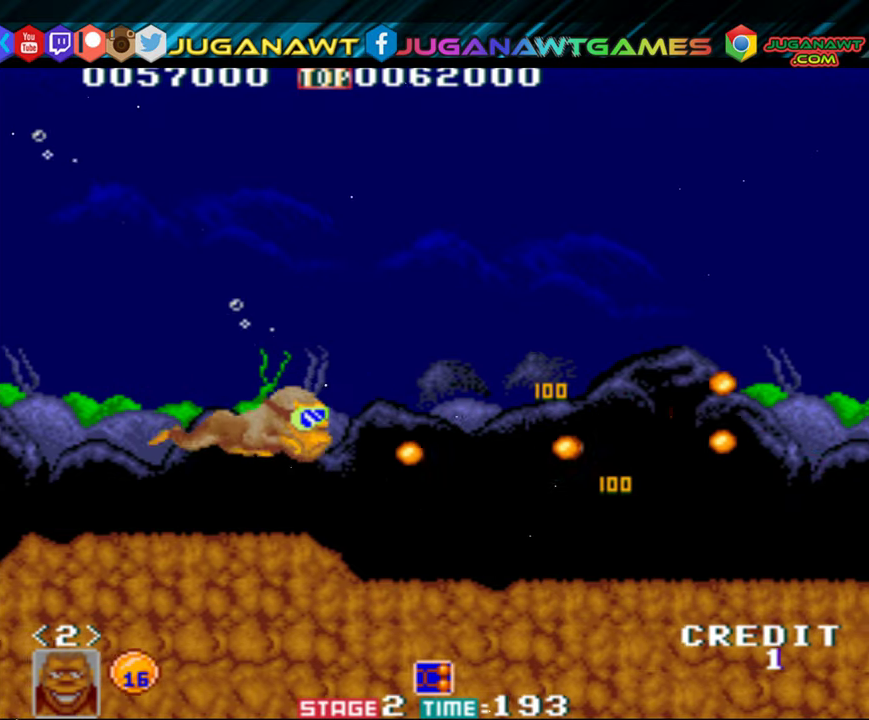
{"buttons": ["A", "DPAD_RIGHT"], "events": [[84, "A", "down"], [150, "A", "up"], [284, "A", "down"], [317, "DPAD_UP", "up"], [384, "A", "up"], [484, "A", "down"]]}
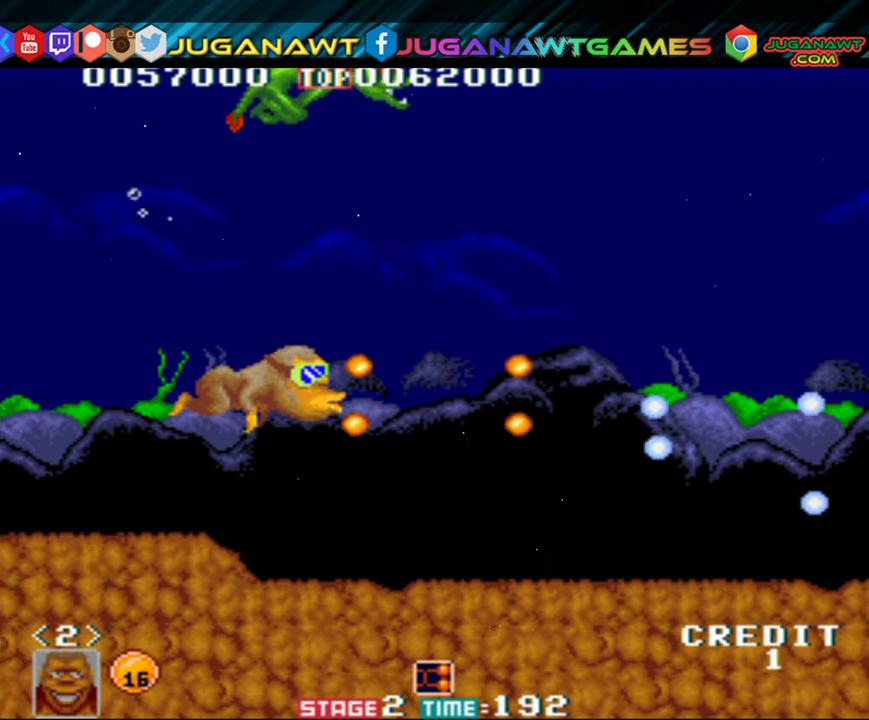
{"buttons": ["DPAD_DOWN", "DPAD_RIGHT"], "events": [[50, "A", "up"], [117, "A", "down"], [184, "A", "up"], [317, "A", "down"], [384, "A", "up"], [384, "DPAD_DOWN", "down"]]}
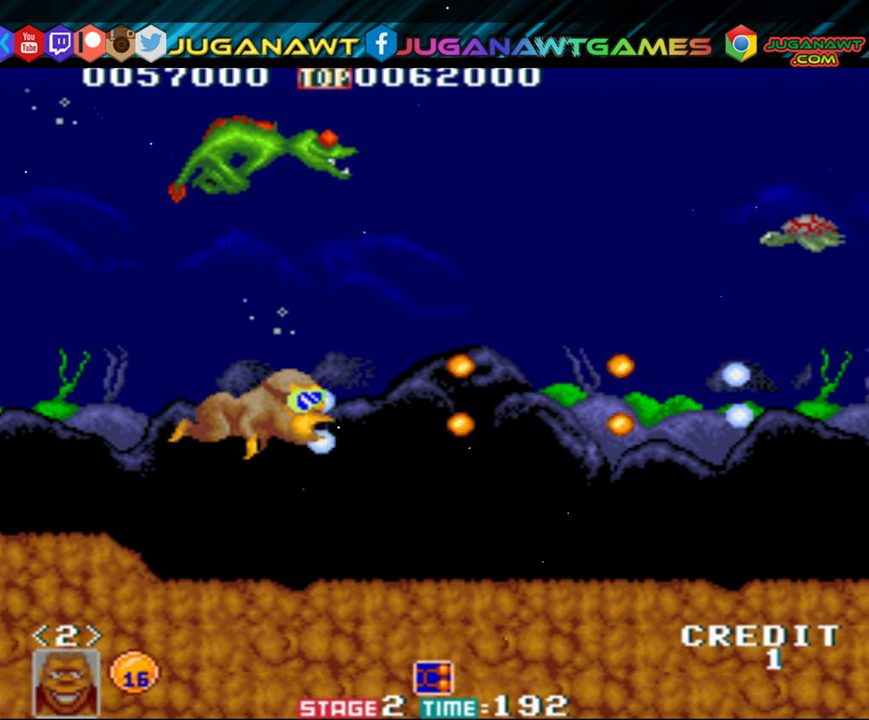
{"buttons": ["DPAD_RIGHT"], "events": [[17, "A", "down"], [117, "A", "up"], [184, "DPAD_DOWN", "up"], [217, "A", "down"], [284, "A", "up"], [384, "A", "down"], [484, "A", "up"]]}
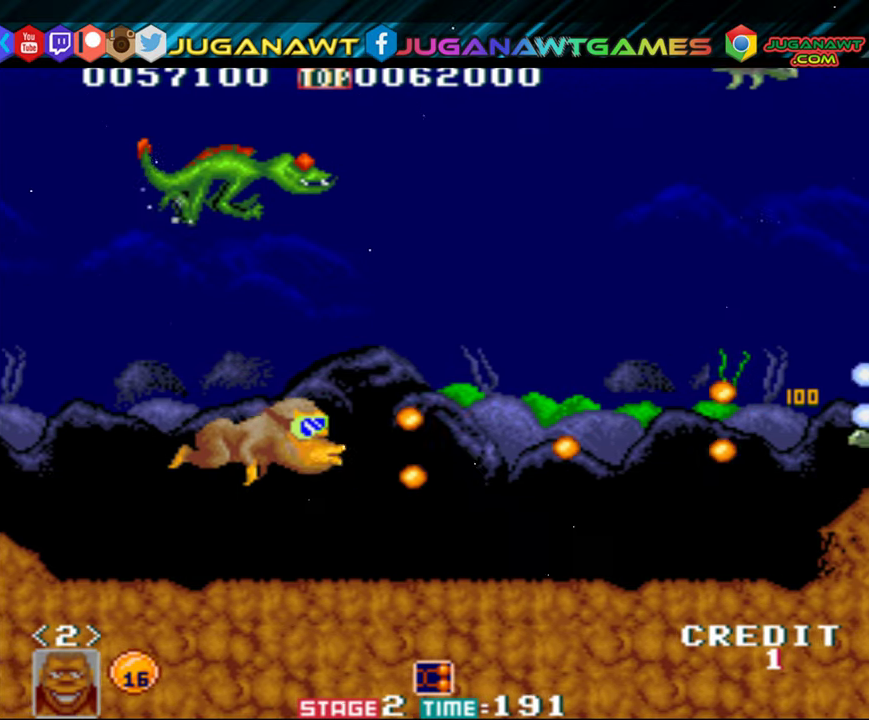
{"buttons": ["A", "DPAD_UP", "DPAD_RIGHT"], "events": [[84, "A", "down"], [150, "A", "up"], [284, "A", "down"], [384, "A", "up"], [450, "DPAD_UP", "down"], [484, "A", "down"]]}
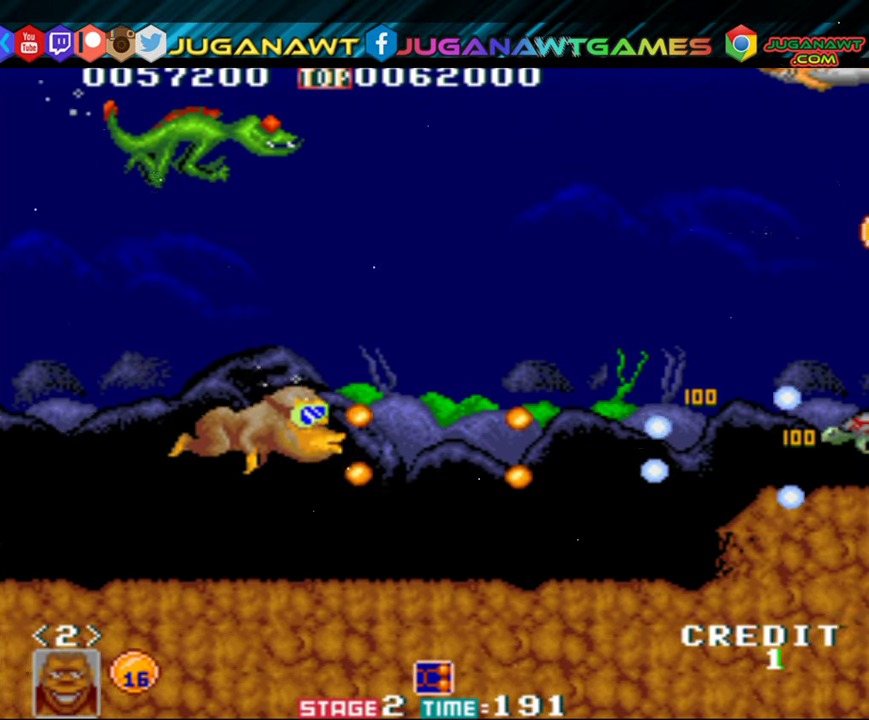
{"buttons": ["DPAD_RIGHT"], "events": [[17, "A", "up"], [150, "A", "down"], [217, "A", "up"], [217, "DPAD_UP", "up"], [317, "A", "down"], [417, "A", "up"]]}
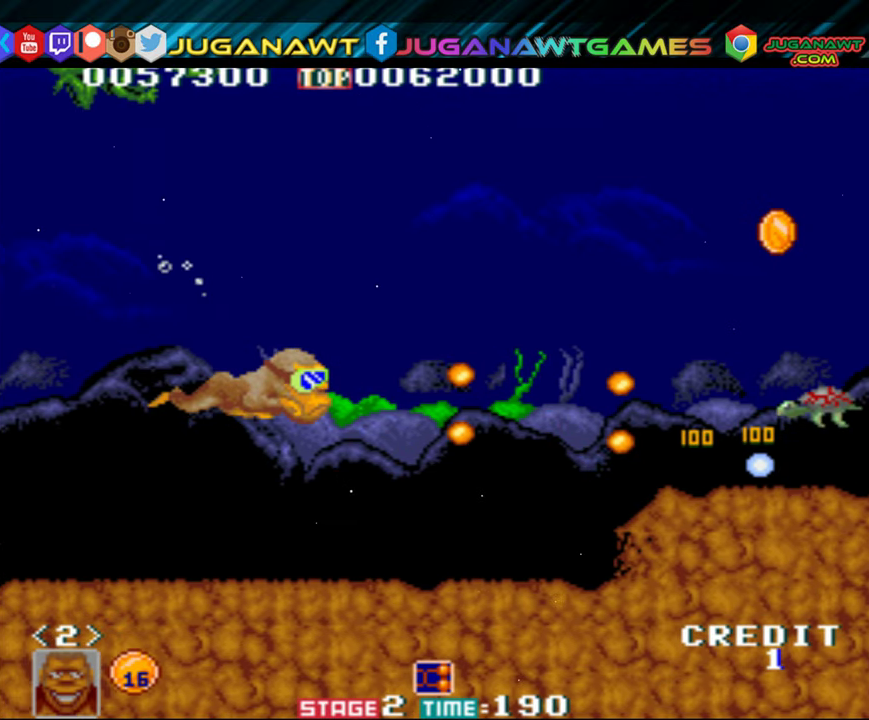
{"buttons": ["DPAD_RIGHT"], "events": [[17, "A", "down"], [84, "DPAD_UP", "down"], [117, "A", "up"], [217, "A", "down"], [250, "DPAD_UP", "up"], [317, "A", "up"], [417, "A", "down"], [484, "A", "up"]]}
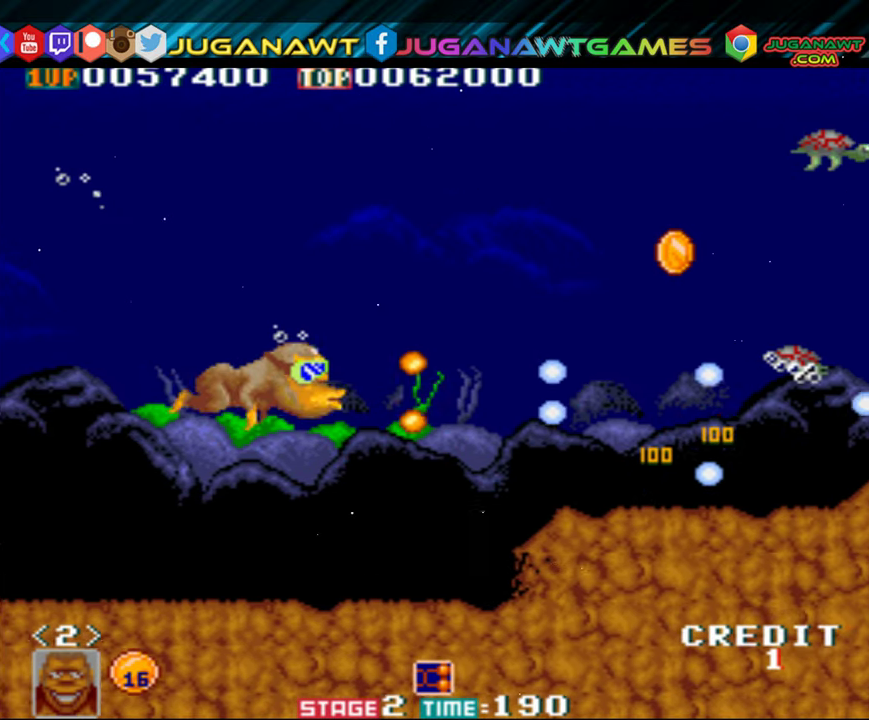
{"buttons": ["A", "DPAD_UP", "DPAD_RIGHT"], "events": [[84, "A", "down"], [150, "A", "up"], [284, "A", "down"], [300, "A", "up"], [450, "A", "down"], [467, "DPAD_UP", "down"]]}
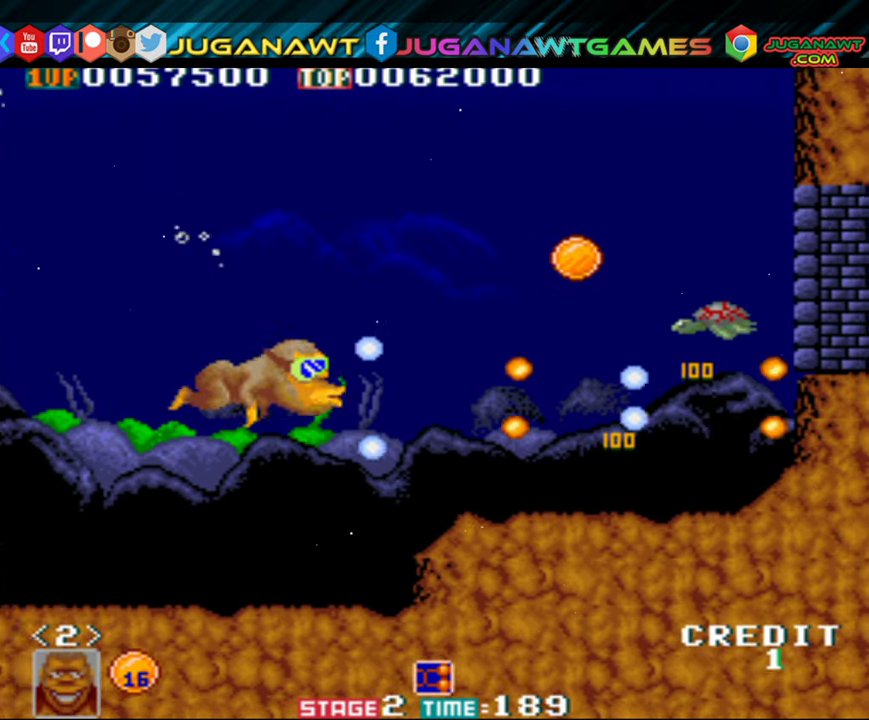
{"buttons": ["DPAD_RIGHT"], "events": [[17, "A", "up"], [117, "A", "down"], [184, "A", "up"], [317, "A", "down"], [384, "A", "up"], [450, "DPAD_UP", "up"]]}
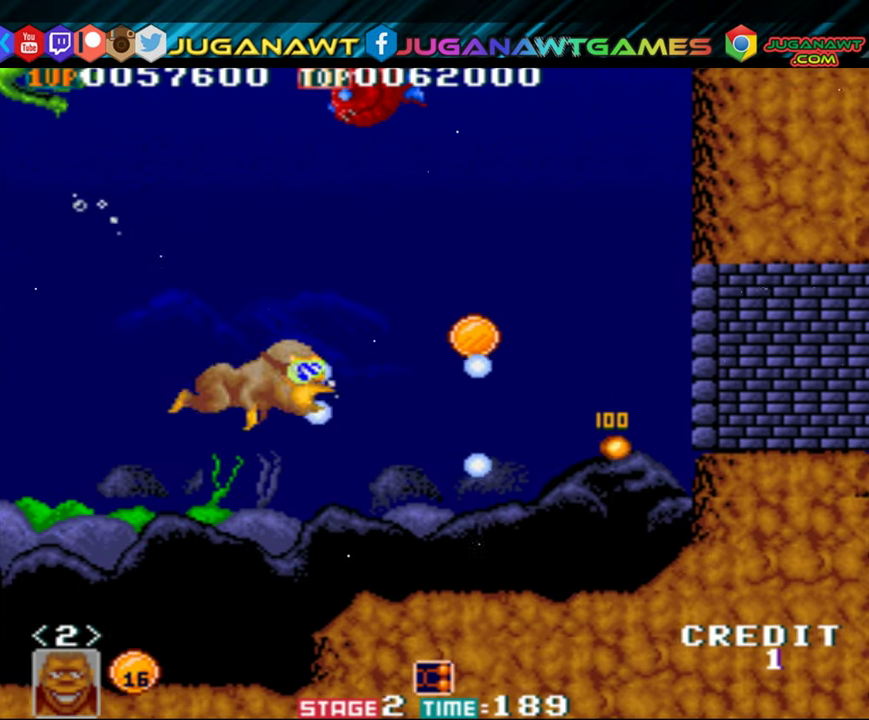
{"buttons": ["DPAD_RIGHT"], "events": [[17, "A", "down"], [84, "A", "up"], [184, "A", "down"], [250, "A", "up"], [350, "A", "down"], [450, "A", "up"]]}
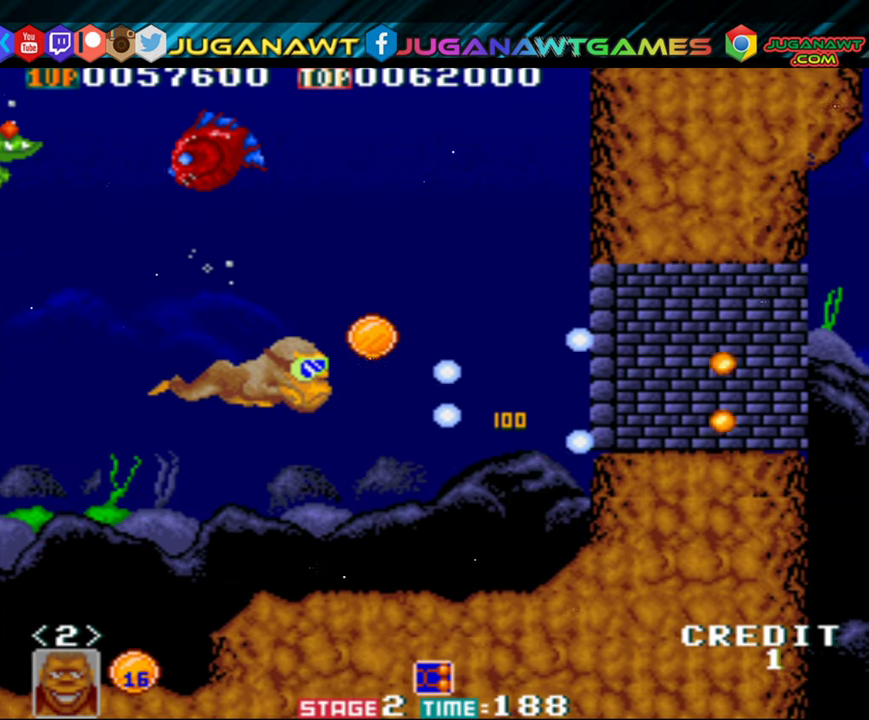
{"buttons": ["DPAD_LEFT"]}
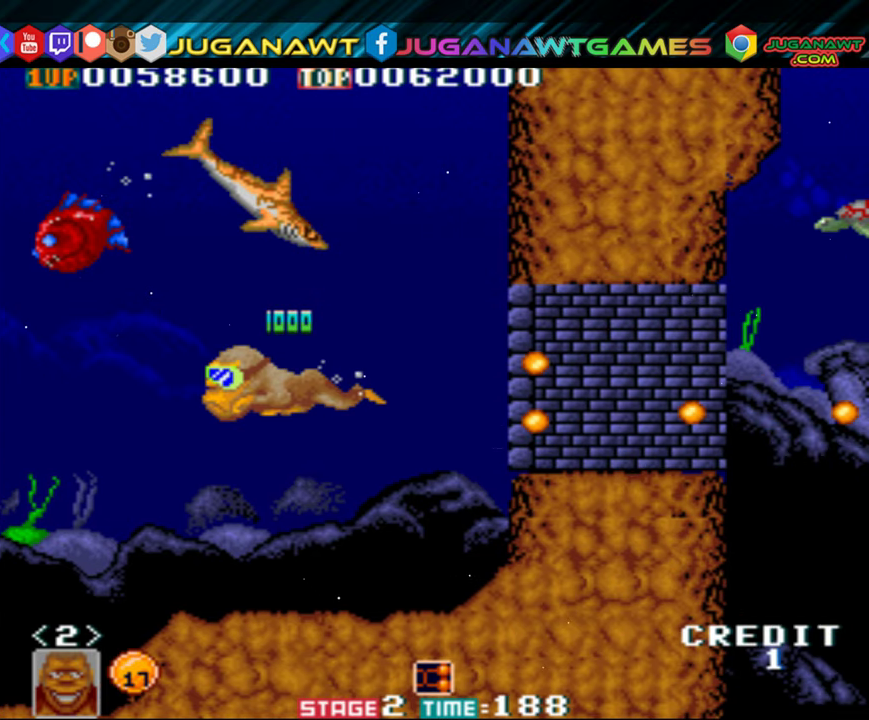
{"buttons": [], "events": [[283, "DPAD_UP", "down"], [316, "DPAD_LEFT", "up"], [350, "DPAD_RIGHT", "down"], [350, "DPAD_UP", "up"], [366, "A", "down"], [366, "DPAD_RIGHT", "up"], [450, "A", "up"]]}
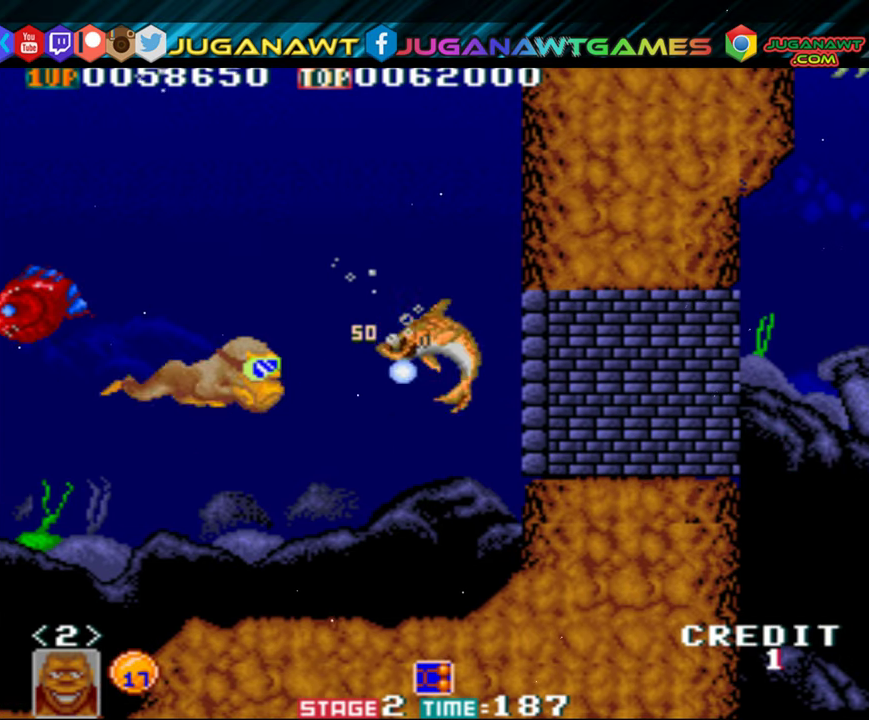
{"buttons": ["DPAD_RIGHT"], "events": [[50, "A", "down"], [116, "A", "up"], [183, "A", "down"], [283, "A", "up"], [383, "A", "down"], [383, "DPAD_RIGHT", "down"], [483, "A", "up"]]}